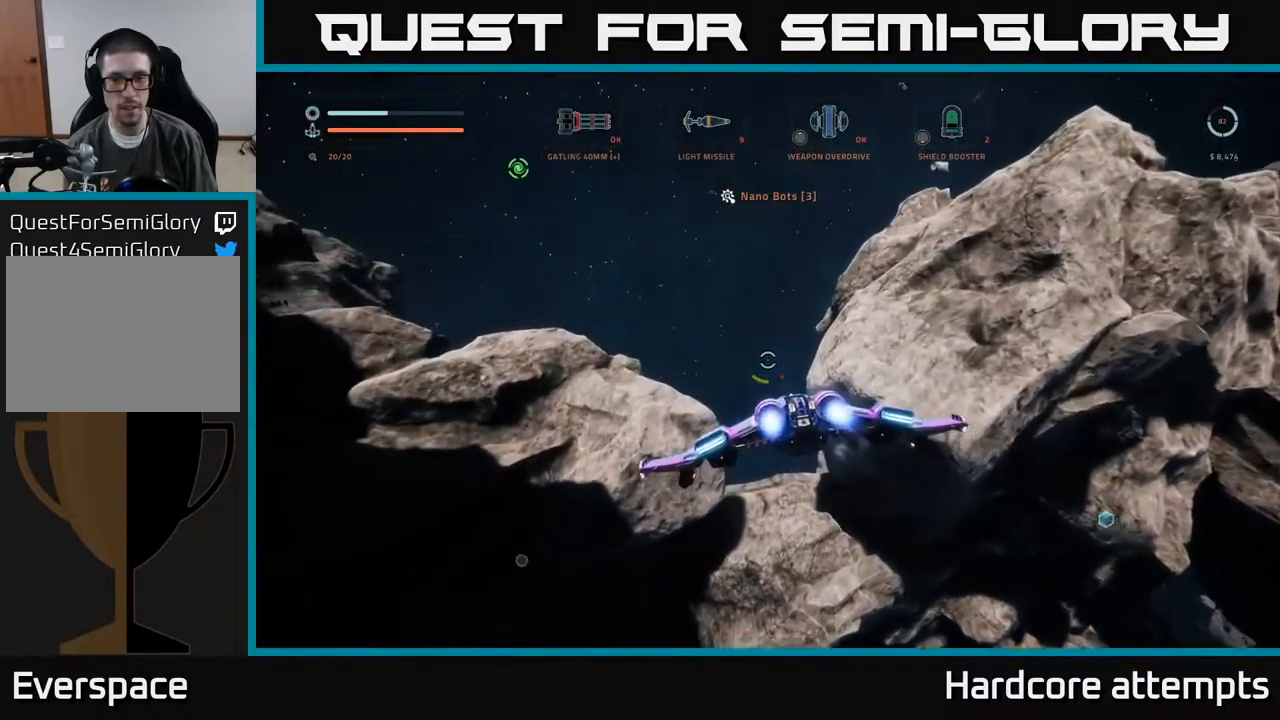
Gameplay with a controller (Xbox layout); each line is a JSON object with the inputs held at the frame after it. "events" lists button and stick changes between this image and that frame as [ms after this image, input, new state], when the widget could be followed in between.
{"buttons": ["X"], "left_stick": "down-right", "right_stick": "down-right", "events": [[67, "left_stick", "down-right"], [100, "X", "down"], [134, "right_stick", "right"], [234, "L3", "down"], [334, "L3", "up"], [417, "right_stick", "down-right"]]}
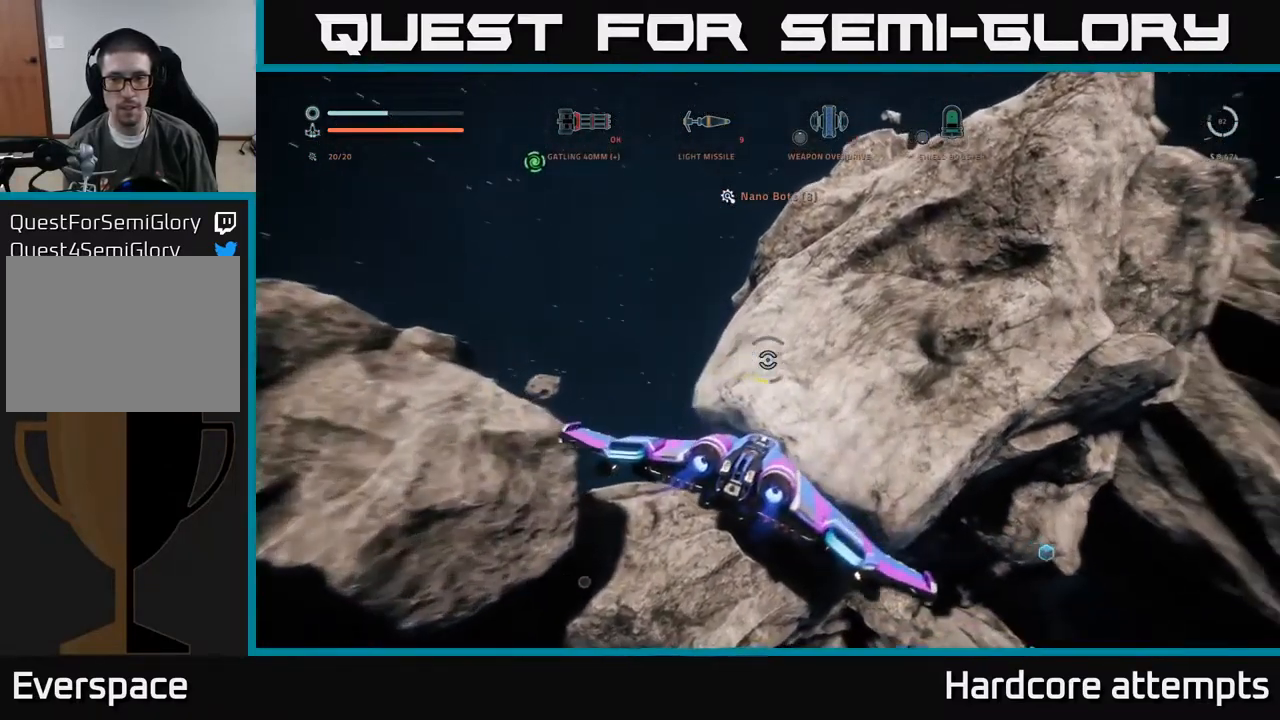
{"buttons": ["X"], "left_stick": "right", "right_stick": "down-right", "events": [[34, "left_stick", "right"]]}
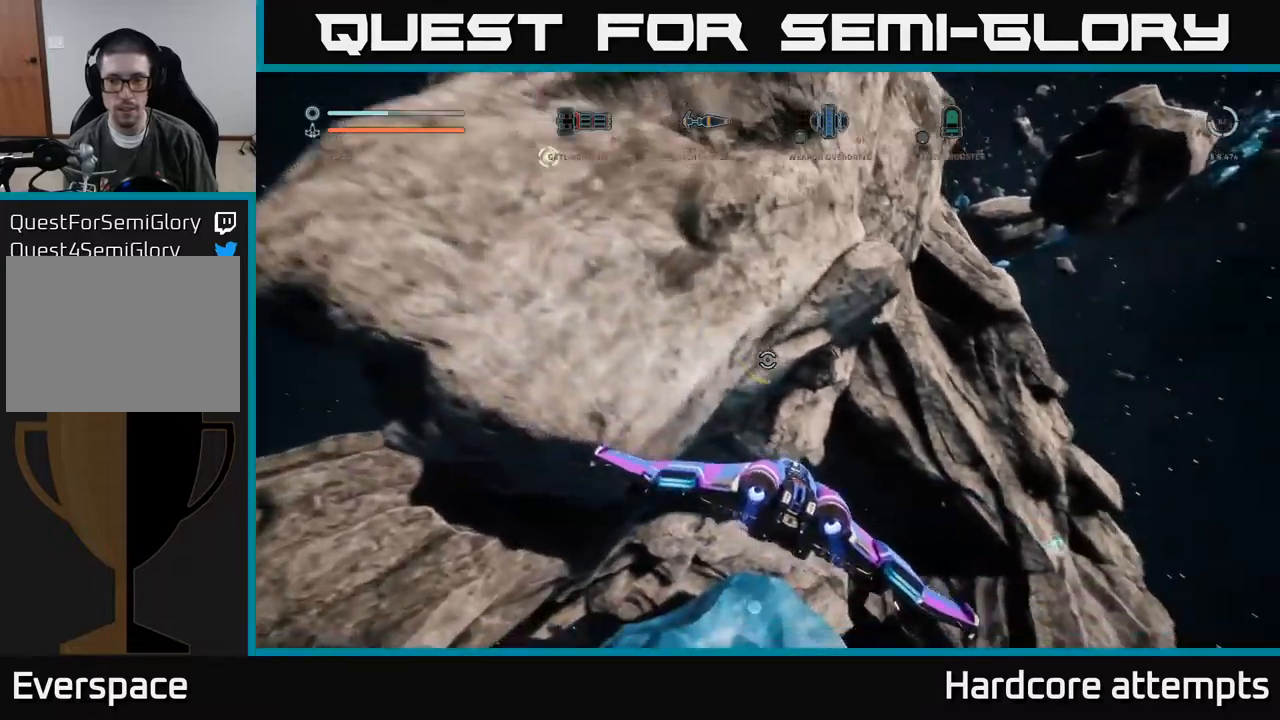
{"buttons": [], "left_stick": "center", "right_stick": "center", "events": [[116, "X", "up"], [200, "left_stick", "center"], [400, "right_stick", "center"]]}
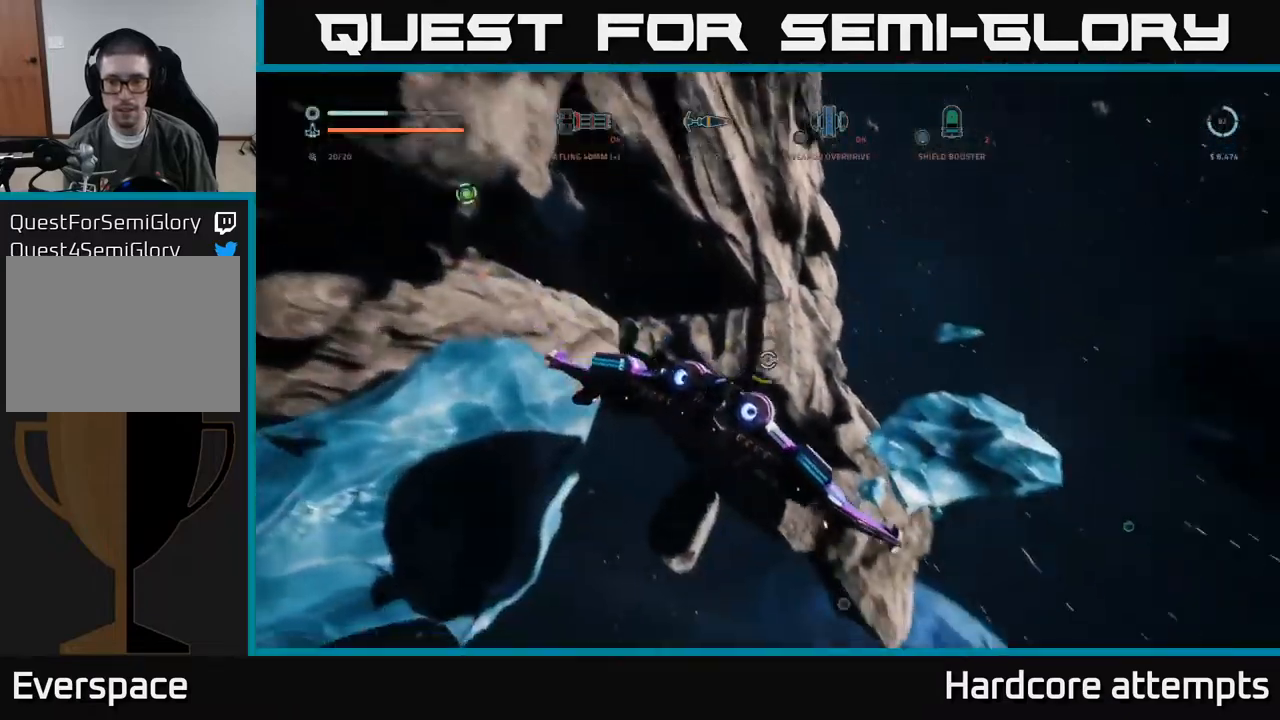
{"buttons": [], "left_stick": "right", "right_stick": "down-right", "events": [[33, "left_stick", "right"], [83, "right_stick", "right"], [166, "right_stick", "down-right"]]}
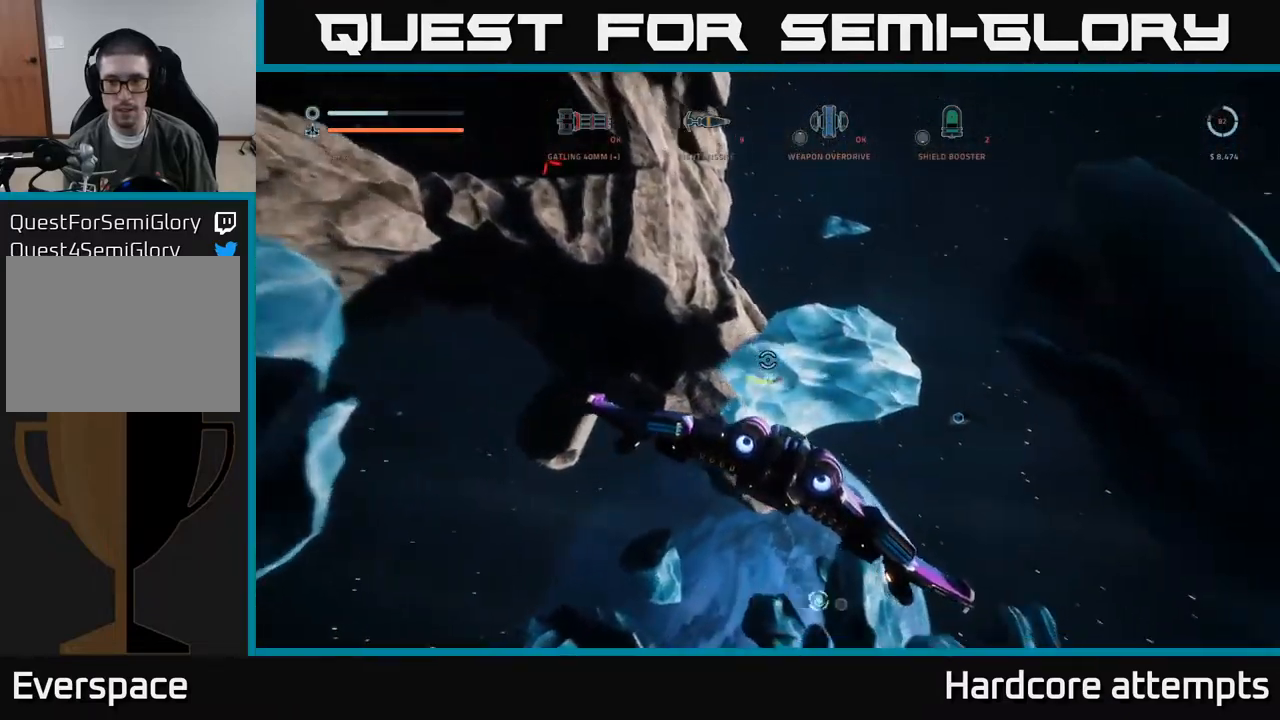
{"buttons": ["R2"], "left_stick": "up-left", "right_stick": "center", "events": [[83, "right_stick", "center"], [116, "X", "down"], [200, "R2", "down"], [283, "left_stick", "up-left"], [333, "X", "up"]]}
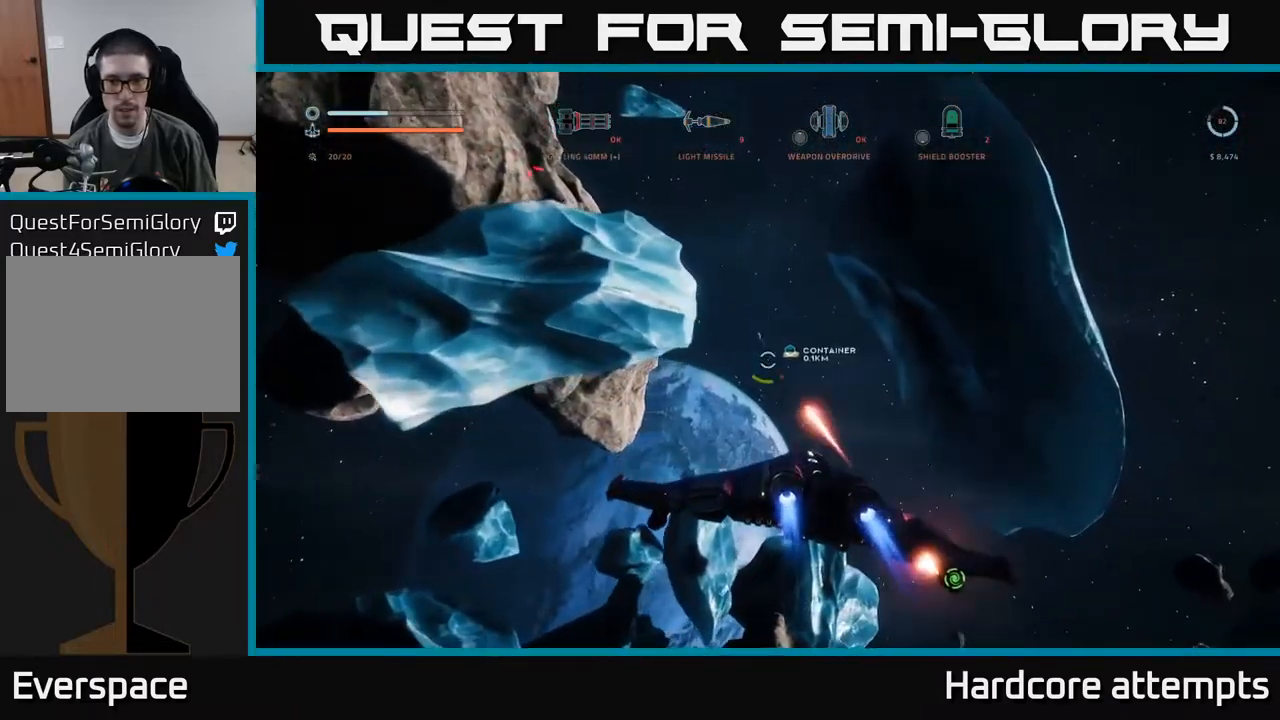
{"buttons": ["R2"], "left_stick": "up-left", "right_stick": "left", "events": [[16, "left_stick", "center"], [50, "right_stick", "up-right"], [100, "left_stick", "up"], [183, "X", "down"], [183, "left_stick", "up-left"], [183, "right_stick", "up"], [283, "X", "up"], [300, "right_stick", "up-left"], [450, "right_stick", "left"]]}
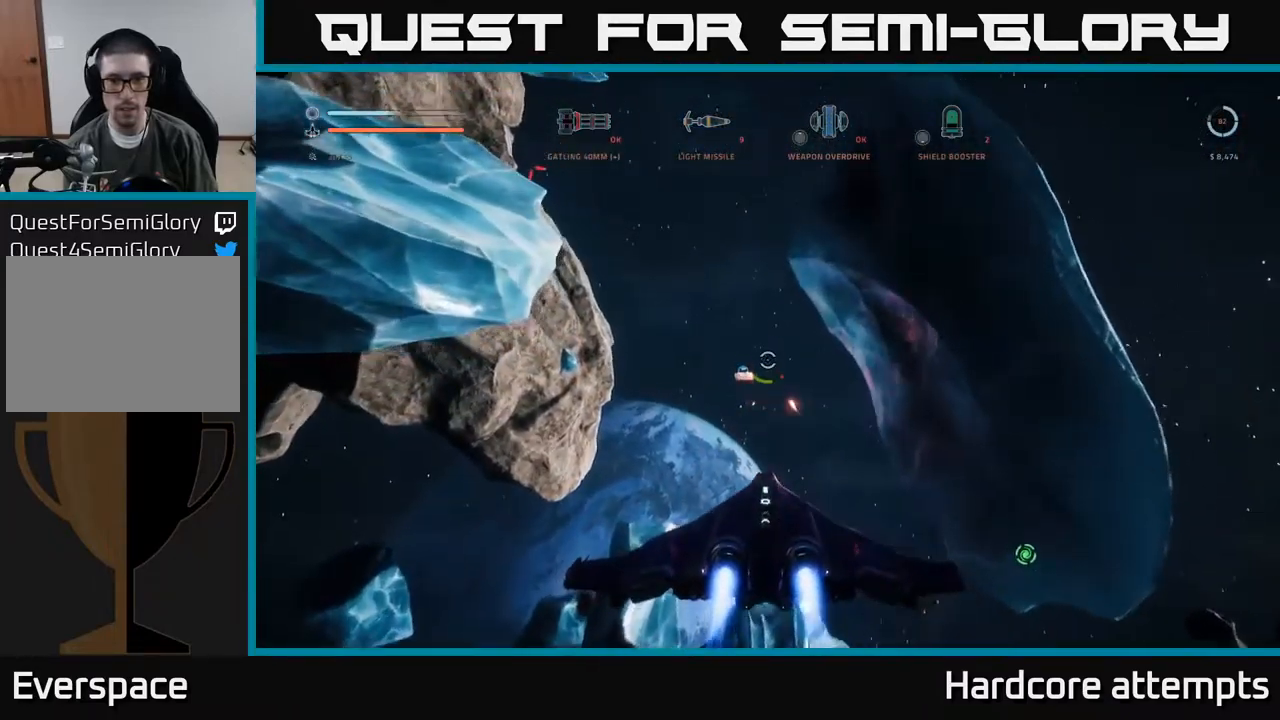
{"buttons": [], "left_stick": "center", "right_stick": "center", "events": [[83, "left_stick", "center"], [83, "right_stick", "center"], [150, "left_stick", "right"], [283, "R2", "up"], [416, "left_stick", "center"]]}
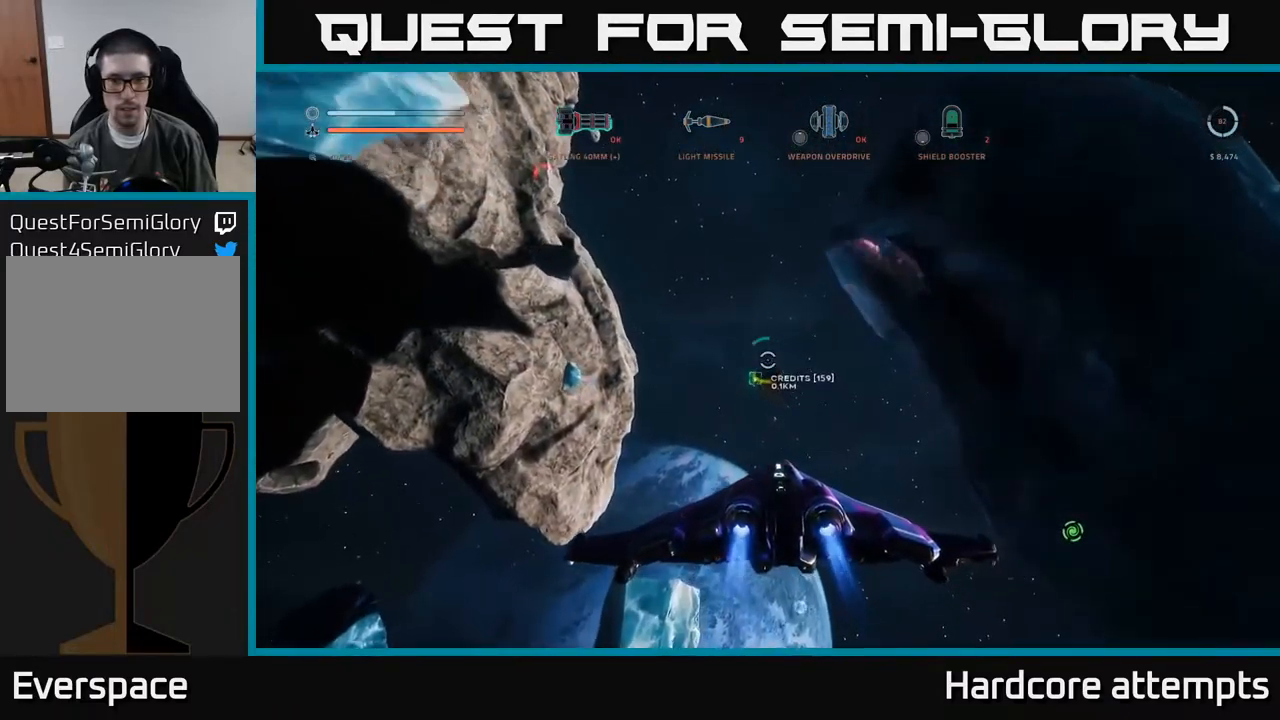
{"buttons": [], "left_stick": "up", "right_stick": "left", "events": [[183, "right_stick", "left"], [200, "left_stick", "up-left"], [400, "left_stick", "up"]]}
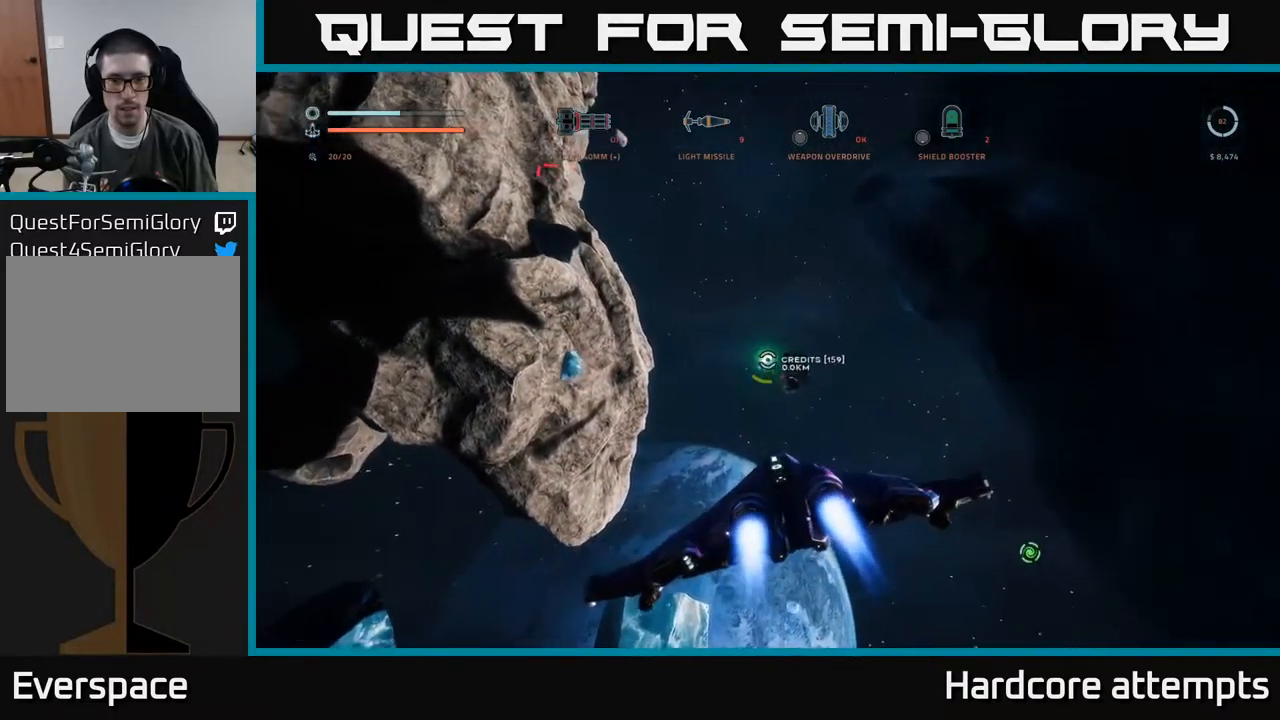
{"buttons": [], "left_stick": "center", "right_stick": "up-left", "events": [[150, "left_stick", "left"], [183, "right_stick", "up-left"], [416, "left_stick", "center"]]}
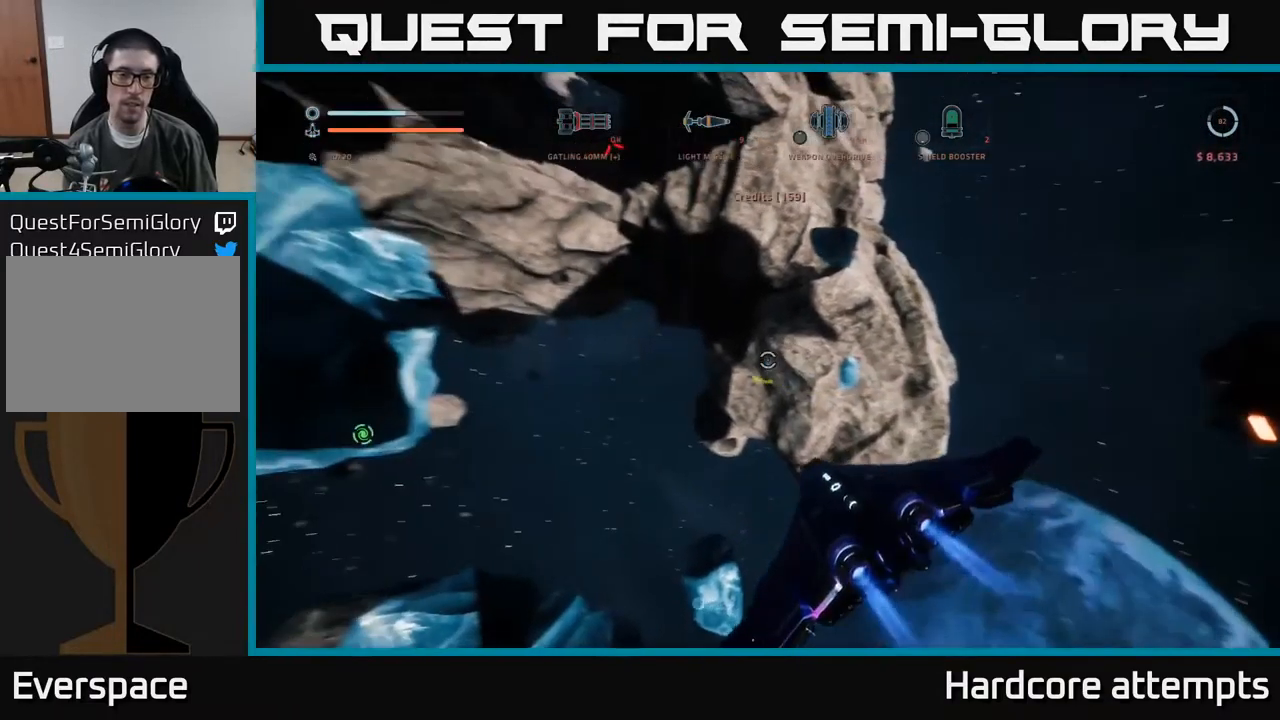
{"buttons": ["X"], "left_stick": "up", "right_stick": "up", "events": [[66, "right_stick", "center"], [100, "left_stick", "up-left"], [133, "L3", "down"], [383, "L3", "up"], [383, "left_stick", "up"], [433, "X", "down"], [433, "right_stick", "up"]]}
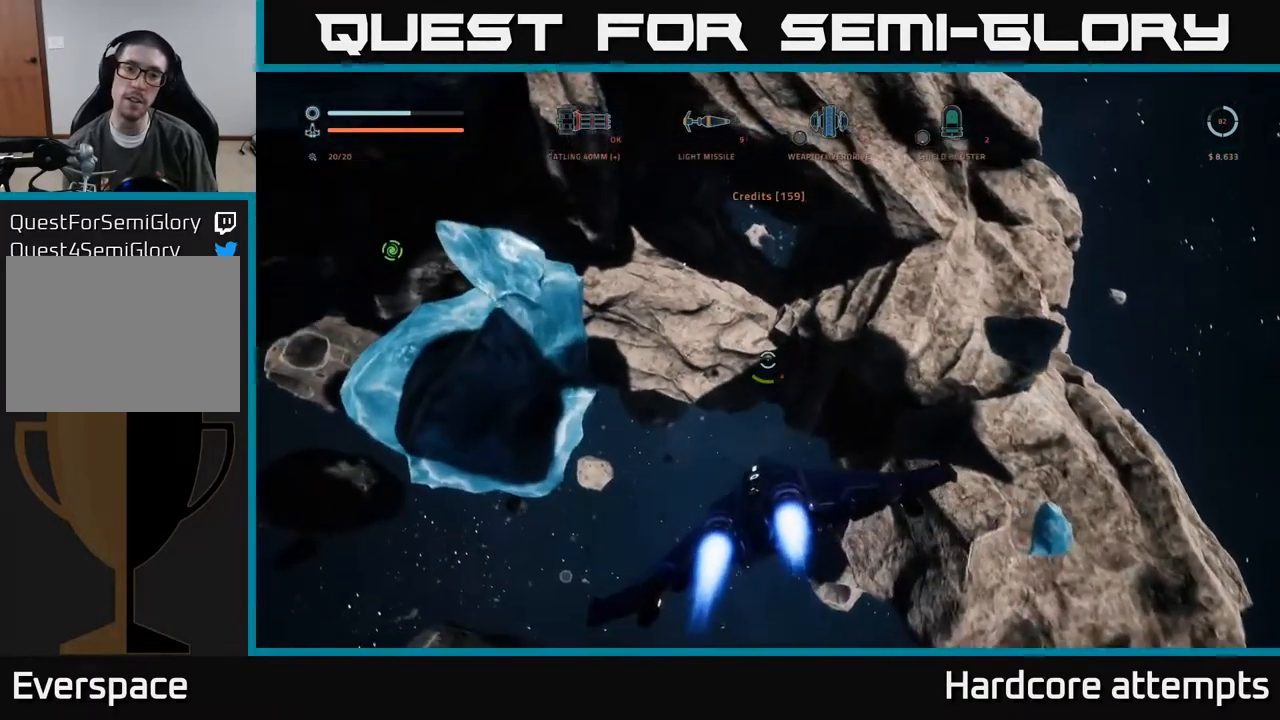
{"buttons": [], "left_stick": "up", "right_stick": "center", "events": [[100, "X", "up"], [333, "left_stick", "center"], [416, "right_stick", "center"], [483, "left_stick", "up"]]}
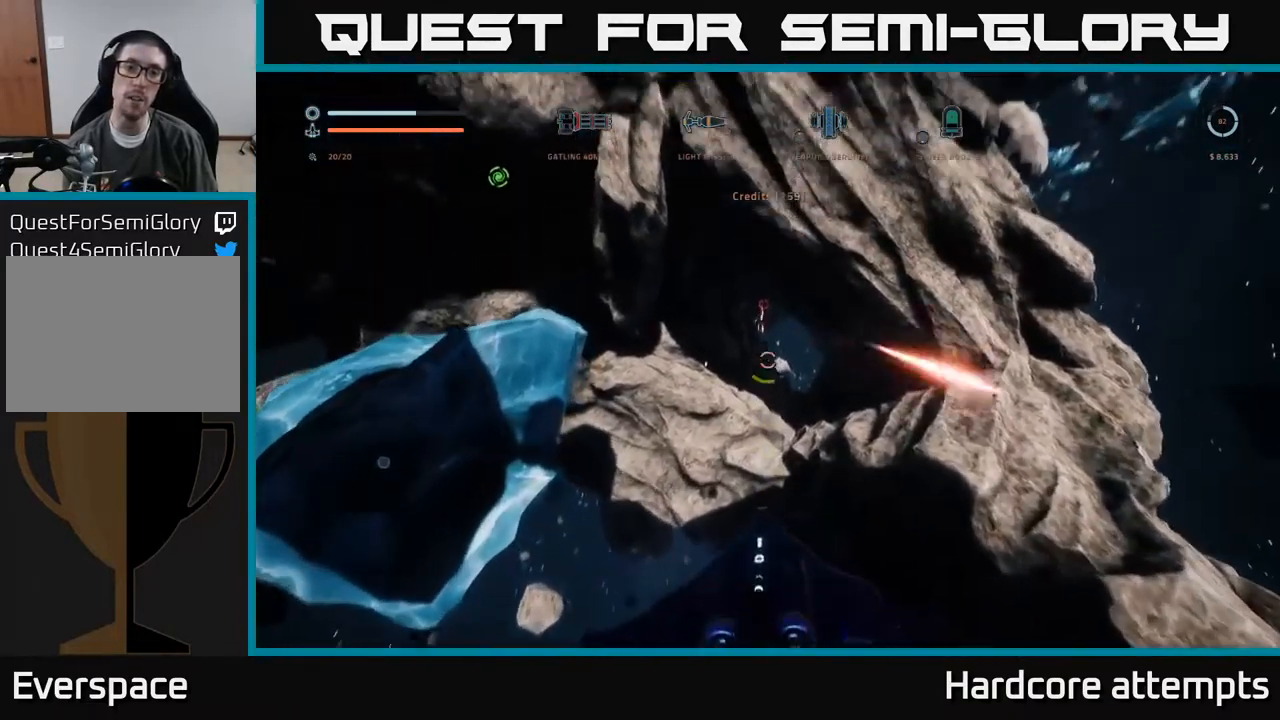
{"buttons": ["A"], "left_stick": "up-right", "right_stick": "down", "events": [[217, "left_stick", "up-right"], [267, "R1", "down"], [383, "R1", "up"], [383, "right_stick", "down"], [400, "A", "down"]]}
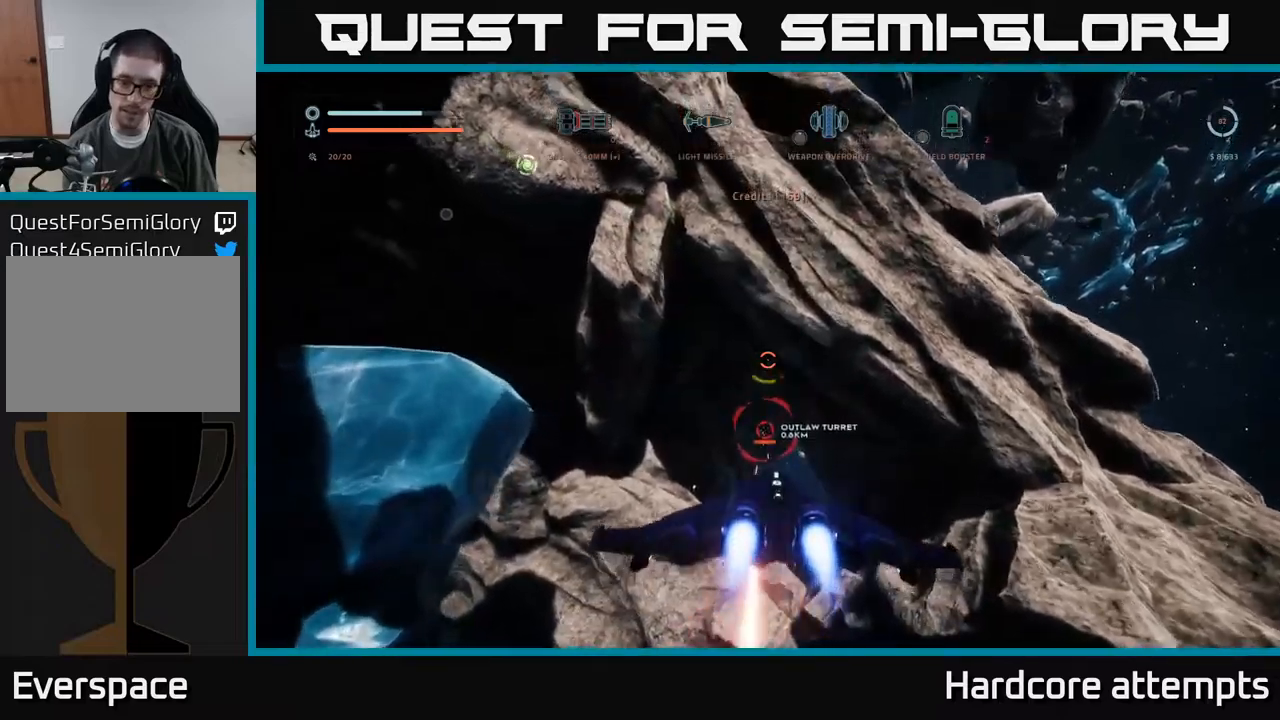
{"buttons": ["X", "R2"], "left_stick": "left", "right_stick": "center", "events": [[67, "right_stick", "center"], [100, "A", "up"], [100, "R2", "down"], [183, "left_stick", "left"], [233, "X", "down"]]}
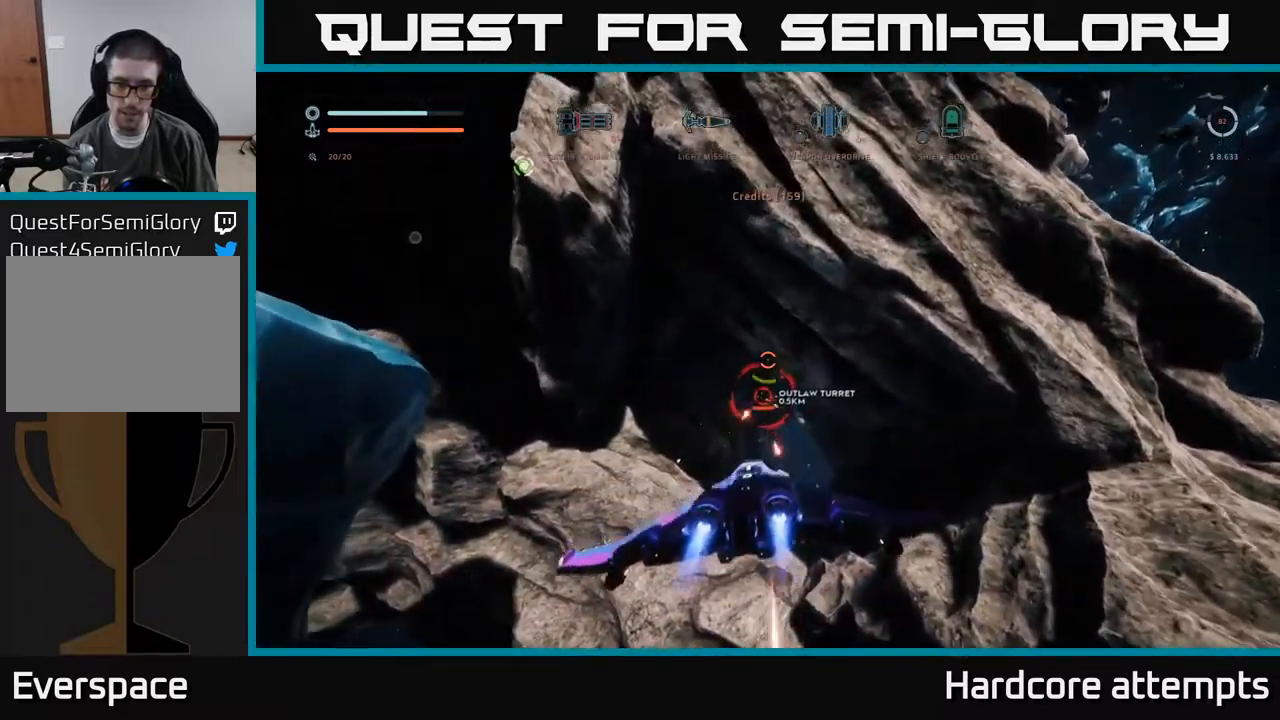
{"buttons": ["R2"], "left_stick": "up-right", "right_stick": "center", "events": [[50, "left_stick", "center"], [117, "left_stick", "right"], [217, "X", "up"], [467, "left_stick", "up-right"]]}
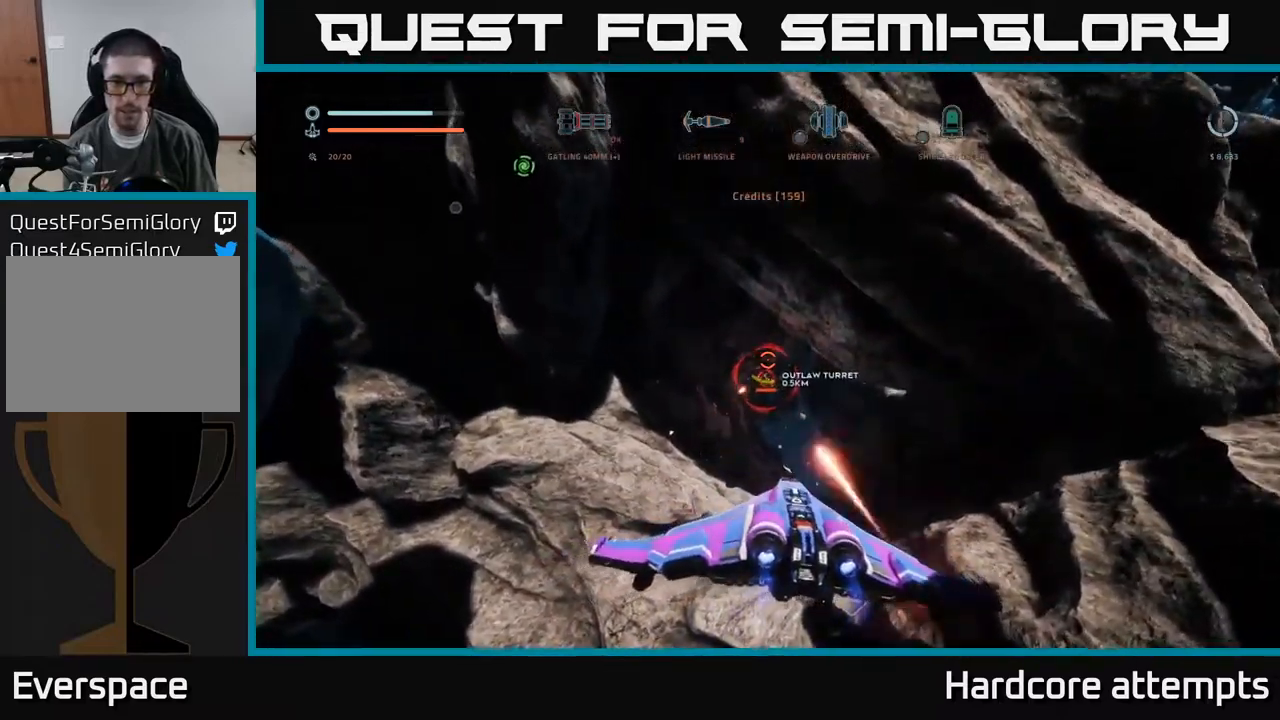
{"buttons": ["R2"], "left_stick": "up-left", "right_stick": "center", "events": [[100, "A", "down"], [233, "left_stick", "up-left"], [250, "right_stick", "down-left"], [367, "right_stick", "center"], [500, "A", "up"]]}
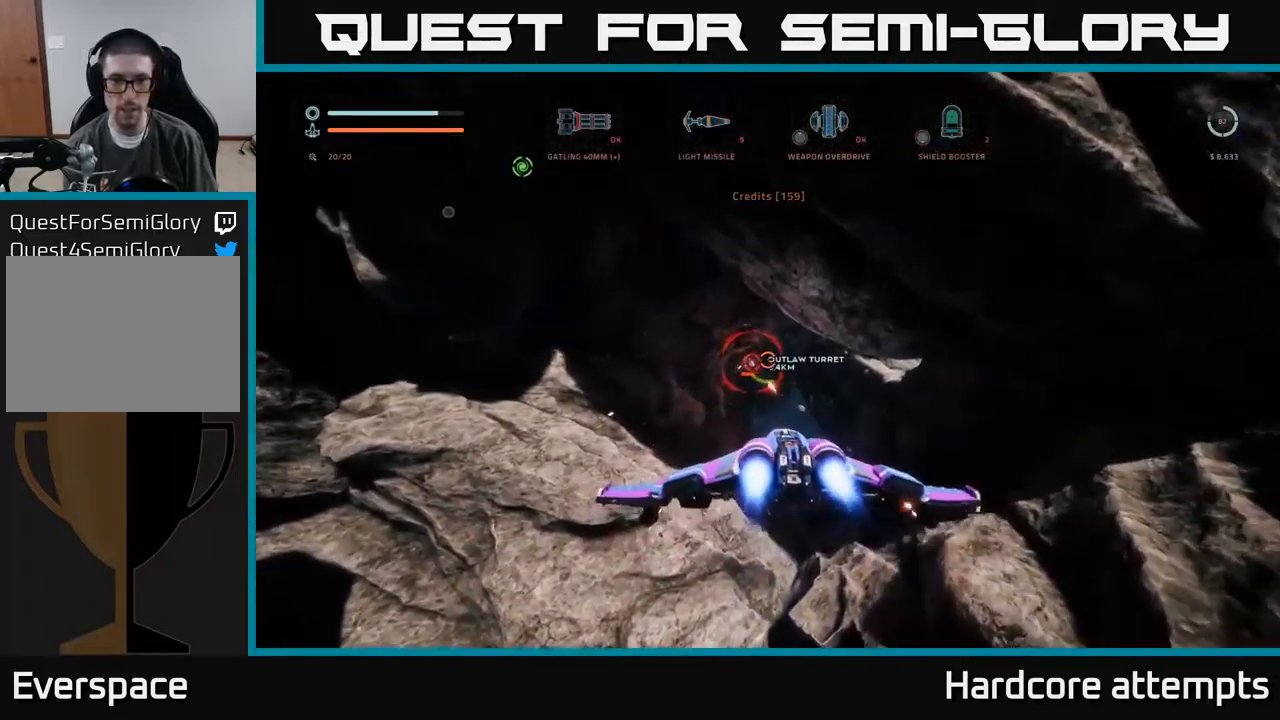
{"buttons": [], "left_stick": "up", "right_stick": "center", "events": [[33, "left_stick", "up"], [367, "R2", "up"]]}
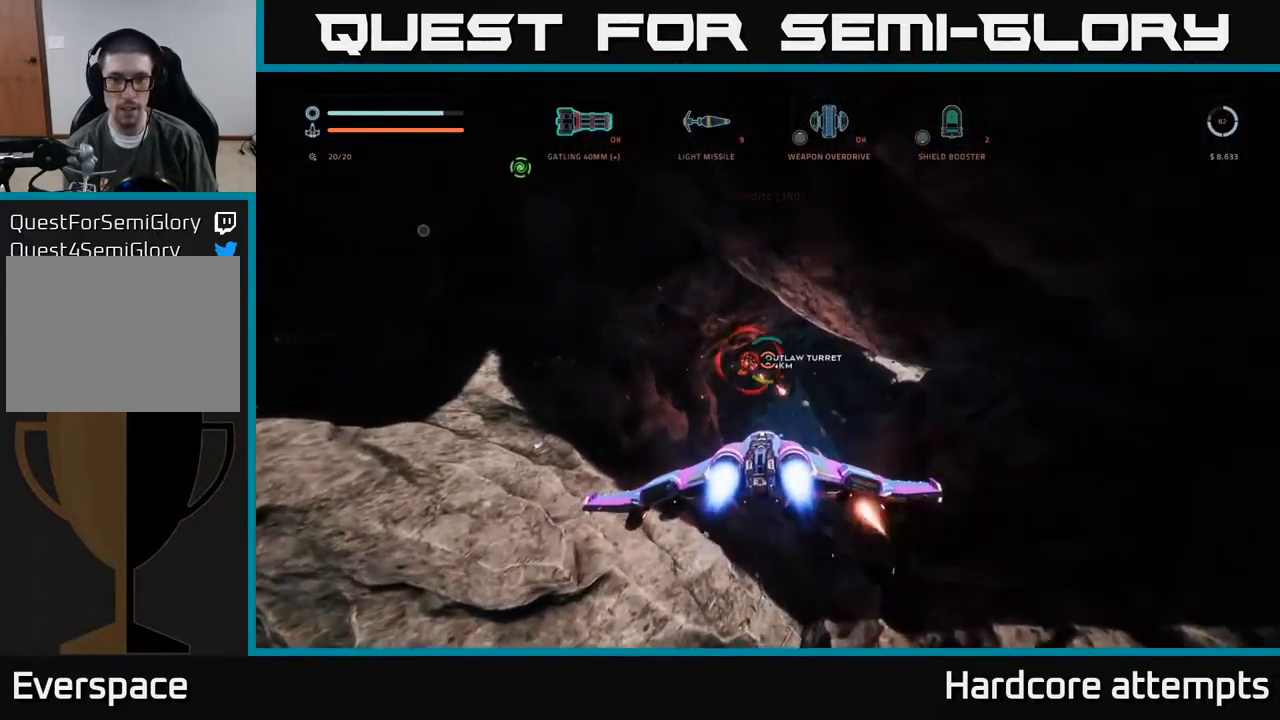
{"buttons": ["R2"], "left_stick": "up", "right_stick": "center", "events": [[283, "right_stick", "left"], [400, "right_stick", "center"], [433, "R2", "down"]]}
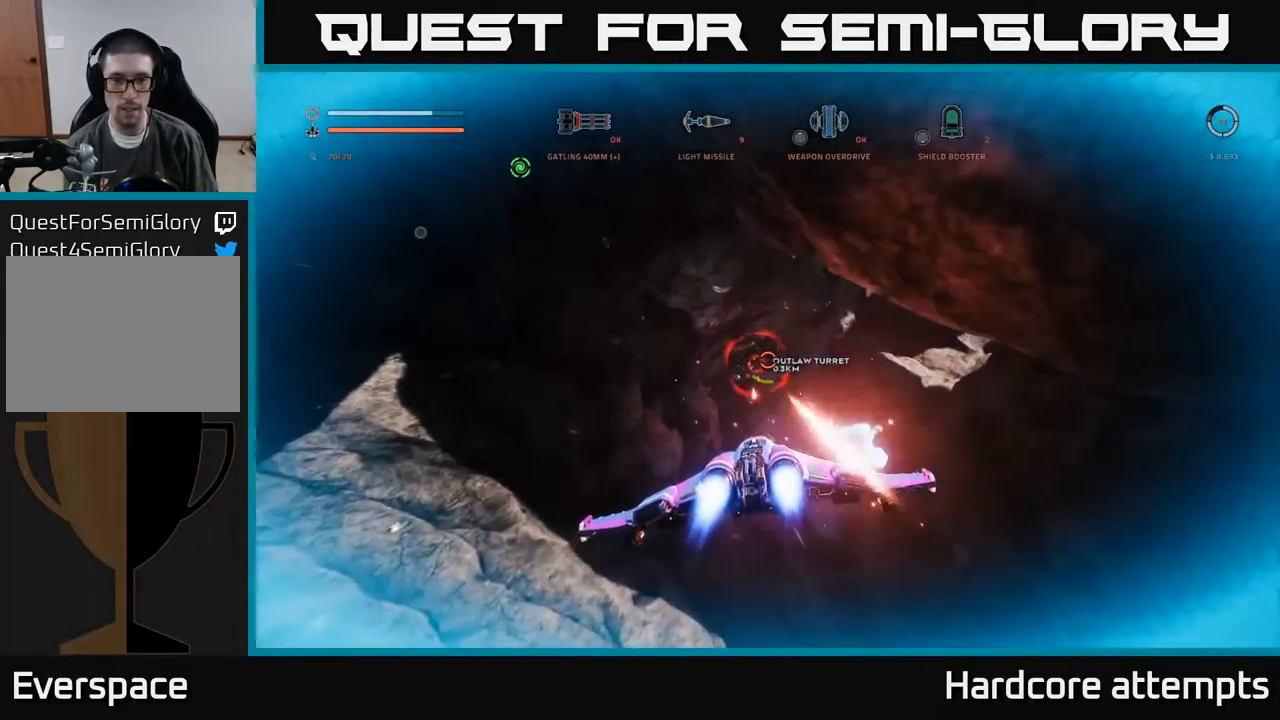
{"buttons": ["X", "R2"], "left_stick": "up-right", "right_stick": "center", "events": [[50, "left_stick", "up-right"], [117, "X", "down"], [217, "right_stick", "up"], [367, "right_stick", "center"]]}
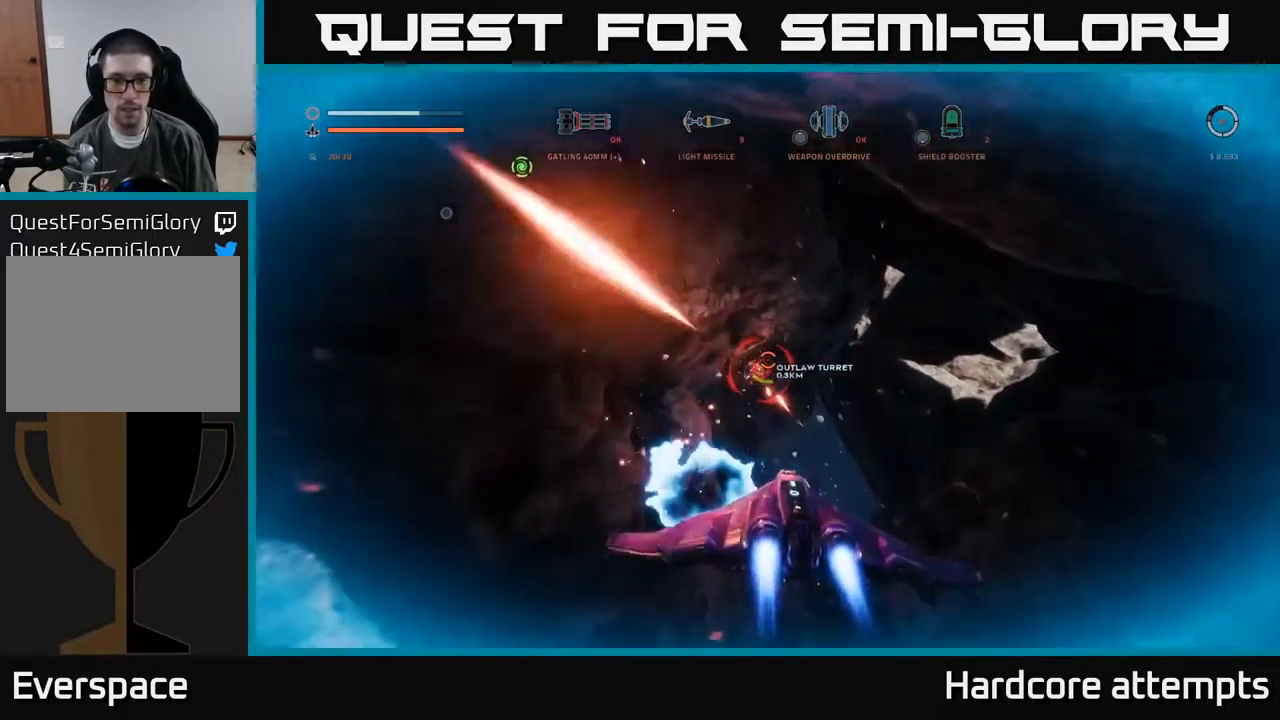
{"buttons": [], "left_stick": "up-right", "right_stick": "center", "events": [[17, "X", "up"], [50, "R2", "up"], [50, "left_stick", "up-left"], [267, "left_stick", "up"], [400, "left_stick", "up-right"]]}
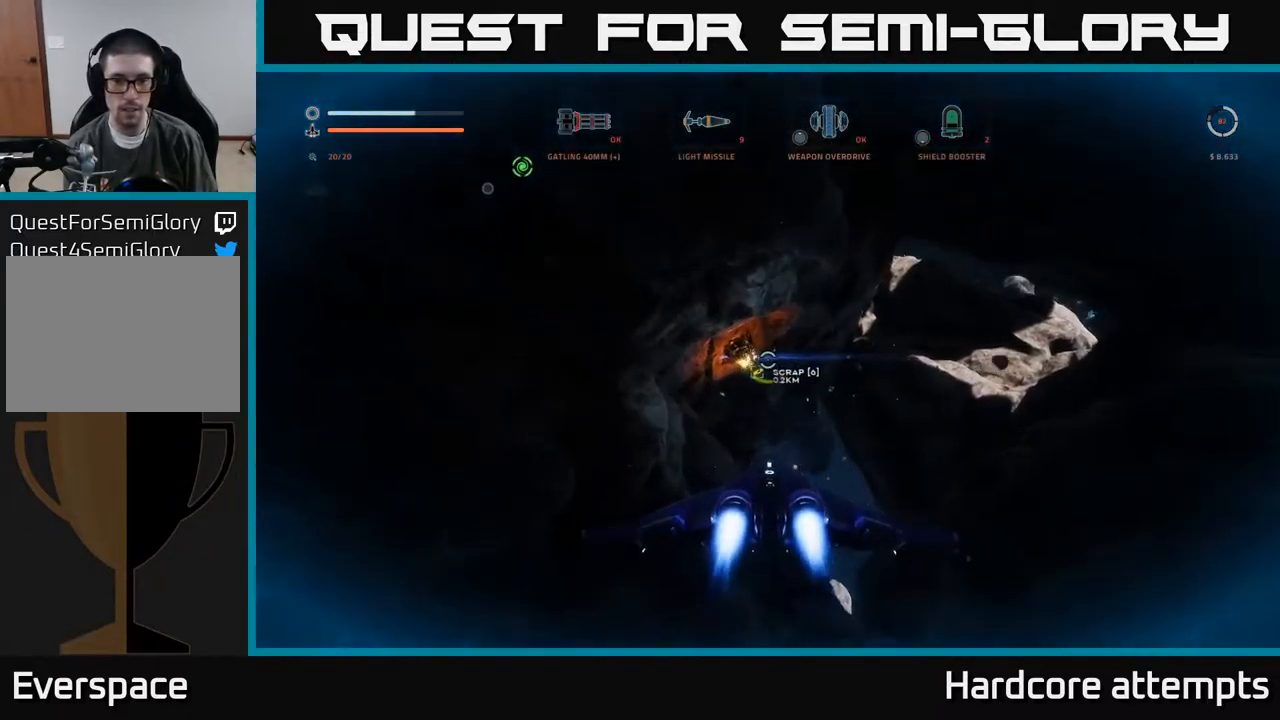
{"buttons": ["A"], "left_stick": "up-right", "right_stick": "left", "events": [[100, "right_stick", "left"], [450, "A", "down"]]}
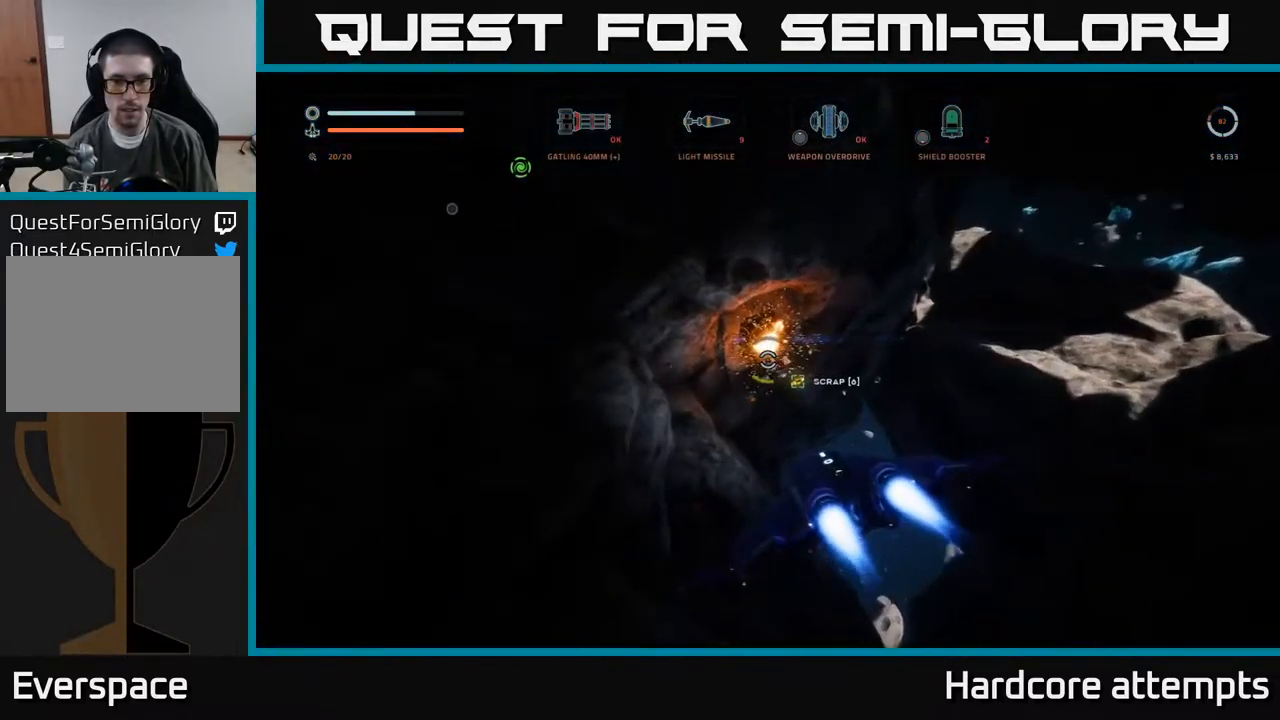
{"buttons": [], "left_stick": "right", "right_stick": "left", "events": [[133, "right_stick", "down-left"], [150, "A", "up"], [433, "left_stick", "right"], [467, "right_stick", "left"]]}
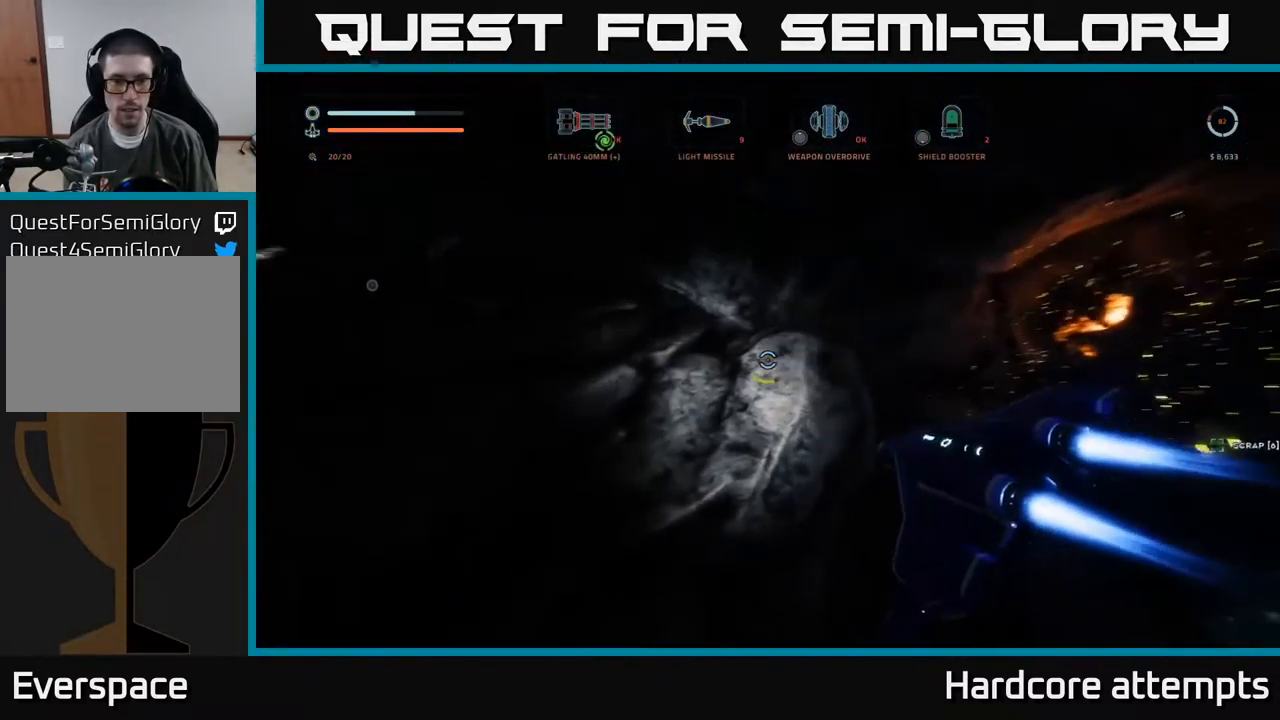
{"buttons": [], "left_stick": "left", "right_stick": "left", "events": [[100, "left_stick", "center"], [484, "left_stick", "left"]]}
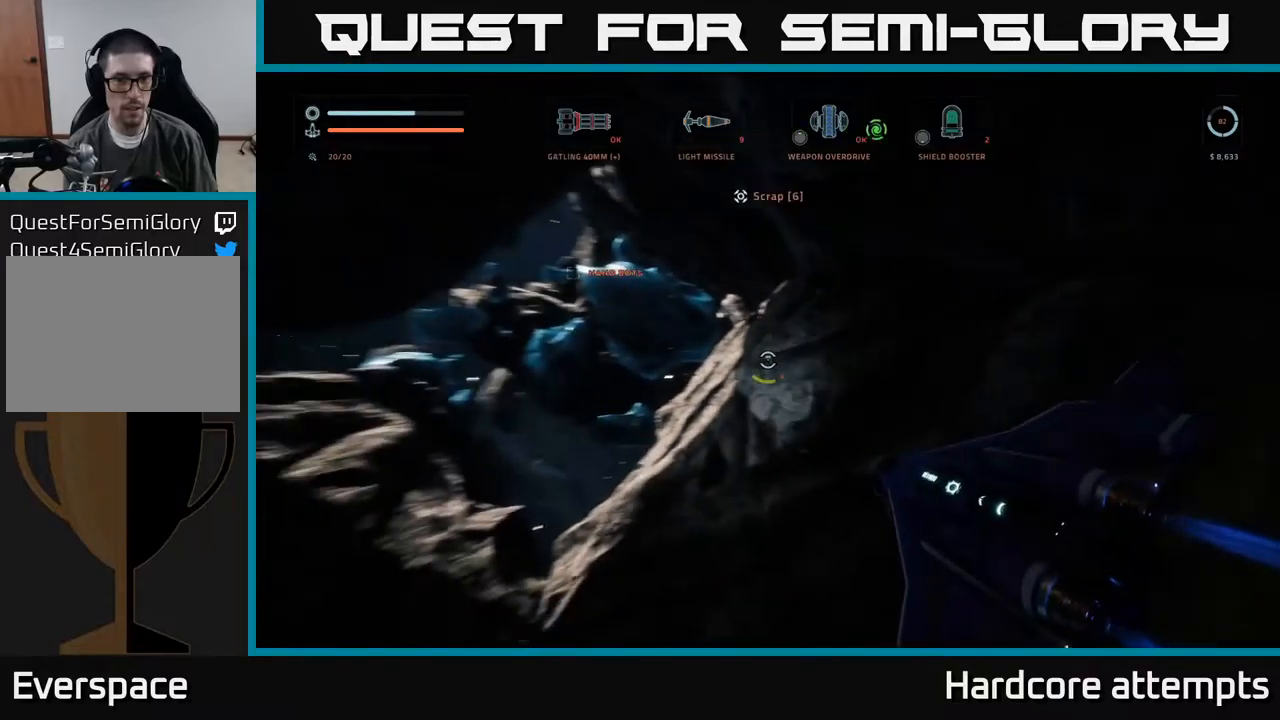
{"buttons": ["L1"], "left_stick": "up", "right_stick": "up-right", "events": [[100, "right_stick", "center"], [267, "R3", "down"], [317, "left_stick", "up"], [367, "R3", "up"], [400, "right_stick", "up-right"], [484, "L1", "down"]]}
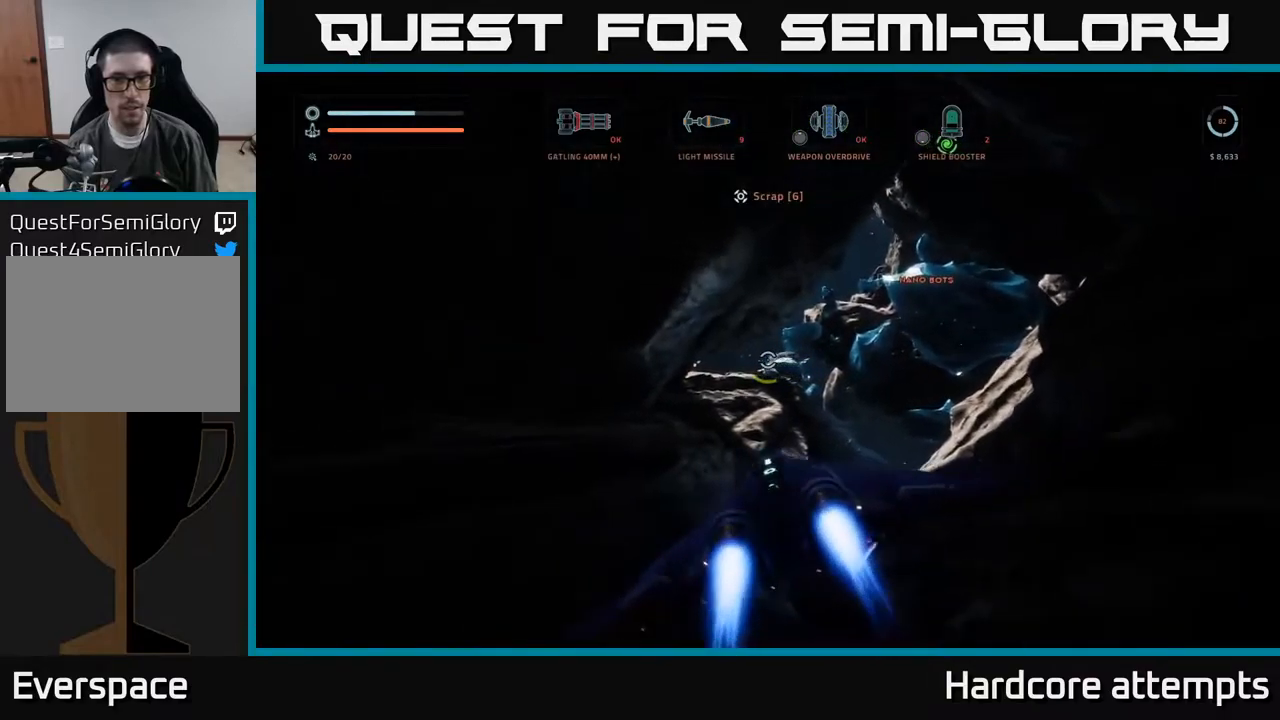
{"buttons": [], "left_stick": "up-right", "right_stick": "center", "events": [[84, "left_stick", "up-right"], [334, "right_stick", "center"], [417, "L1", "up"]]}
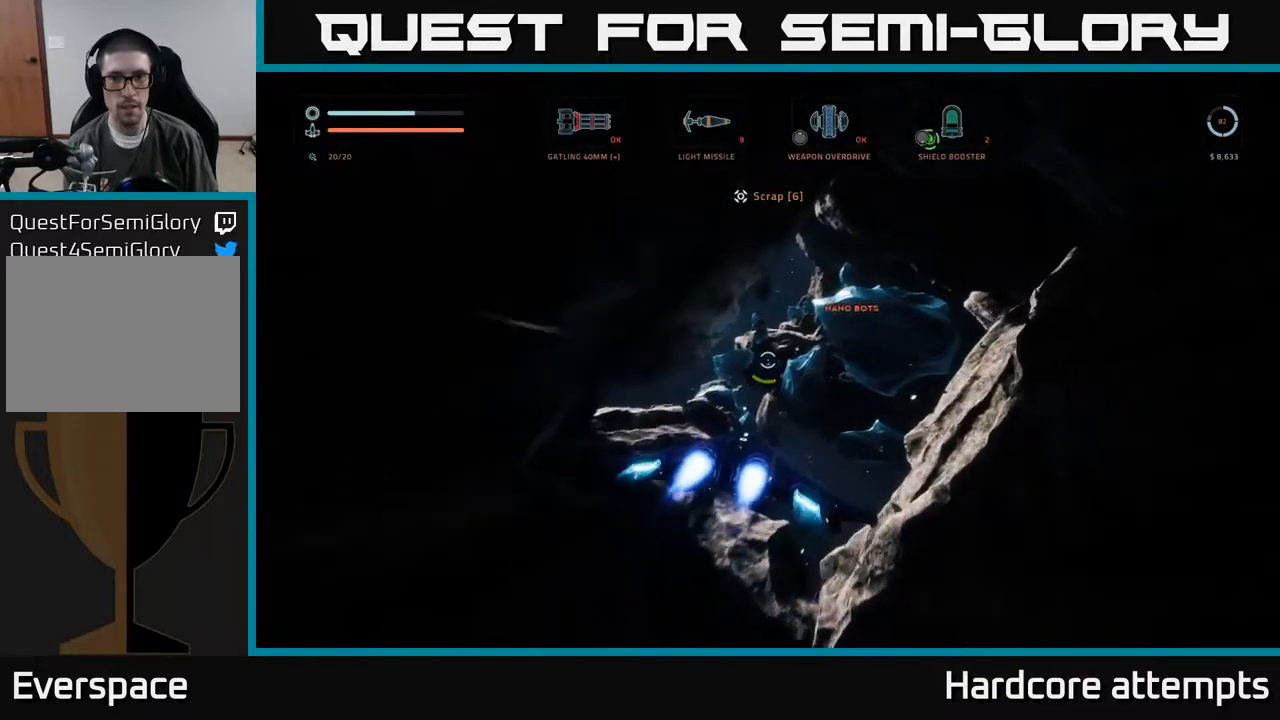
{"buttons": ["X"], "left_stick": "up", "right_stick": "center", "events": [[67, "left_stick", "up"], [84, "right_stick", "down-right"], [400, "right_stick", "center"], [434, "X", "down"]]}
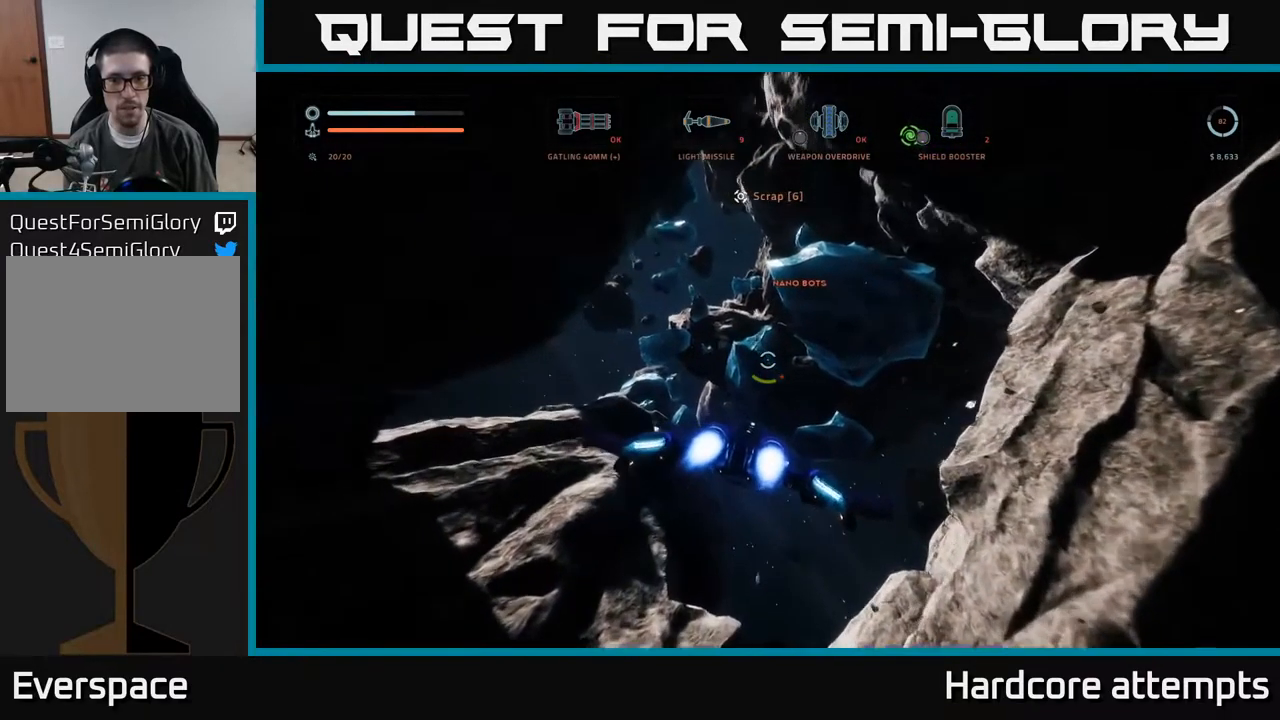
{"buttons": ["L1"], "left_stick": "up-left", "right_stick": "center", "events": [[100, "X", "up"], [117, "R3", "down"], [134, "right_stick", "down-right"], [167, "left_stick", "up-left"], [234, "right_stick", "center"], [250, "R3", "up"], [367, "L1", "down"]]}
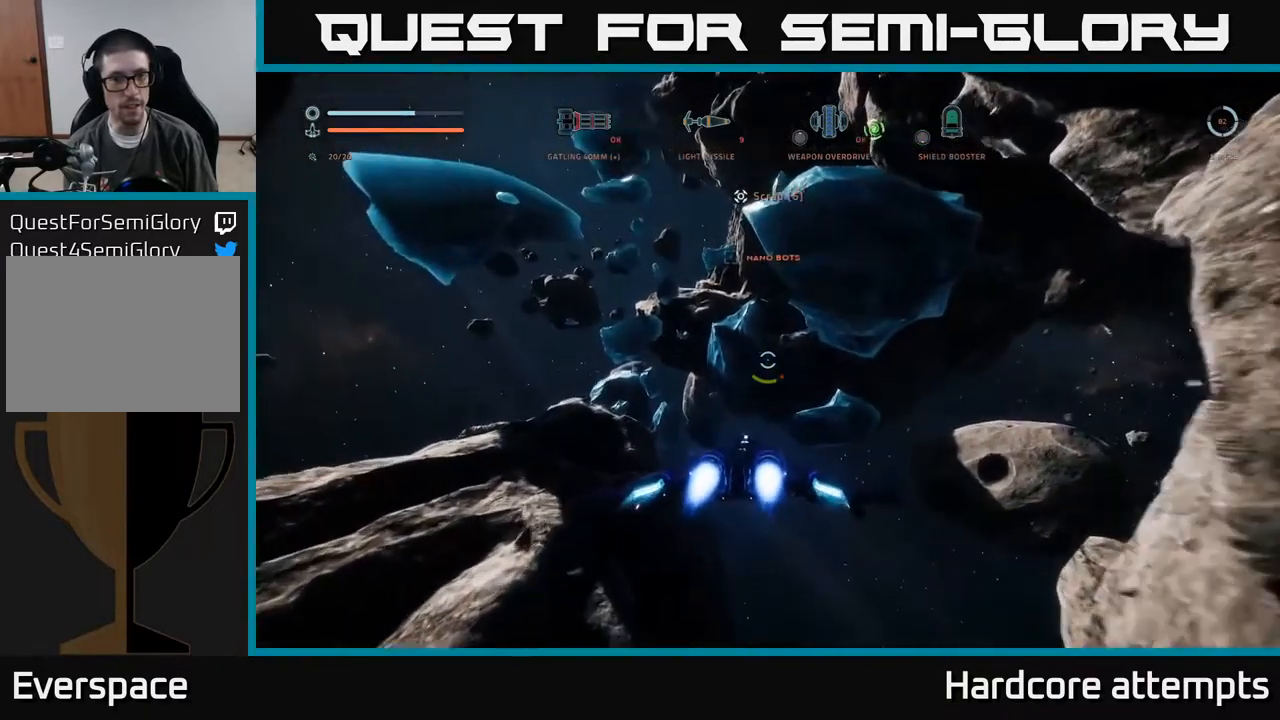
{"buttons": ["A"], "left_stick": "left", "right_stick": "up-right", "events": [[50, "L1", "up"], [150, "left_stick", "left"], [317, "right_stick", "right"], [367, "right_stick", "up-right"], [500, "A", "down"]]}
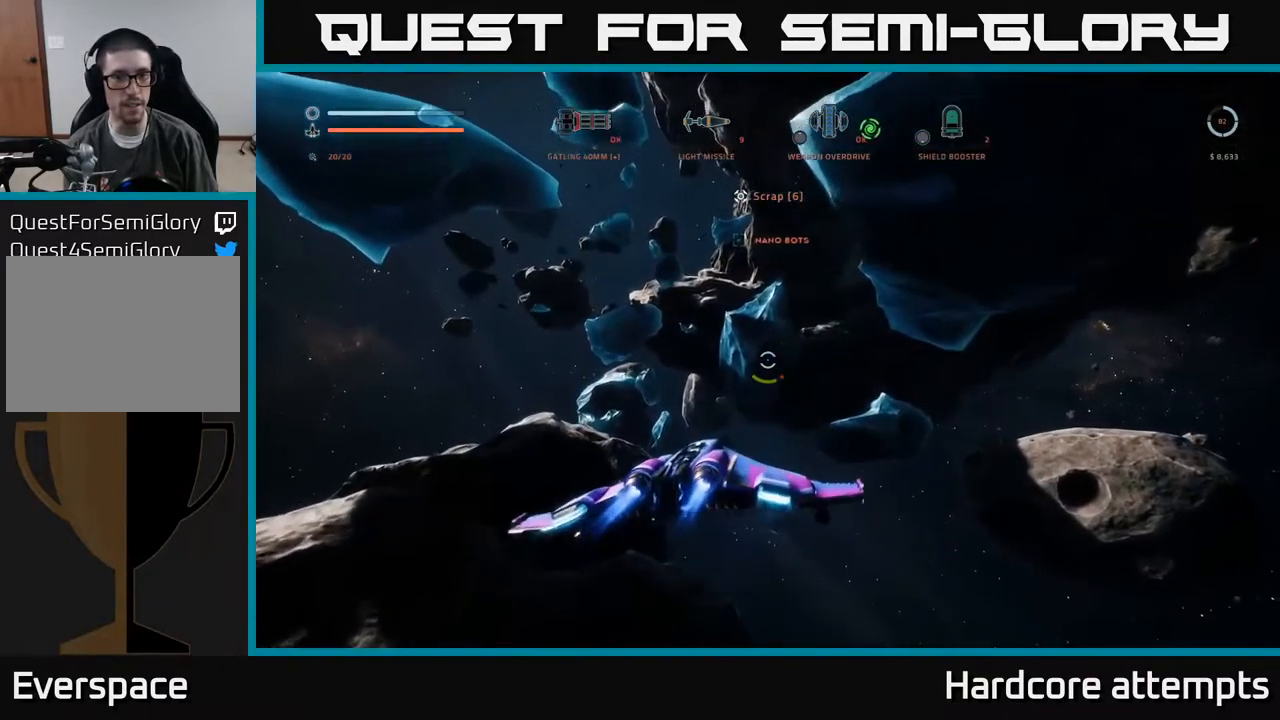
{"buttons": [], "left_stick": "left", "right_stick": "left", "events": [[100, "right_stick", "up"], [267, "right_stick", "center"], [450, "A", "up"], [500, "right_stick", "left"]]}
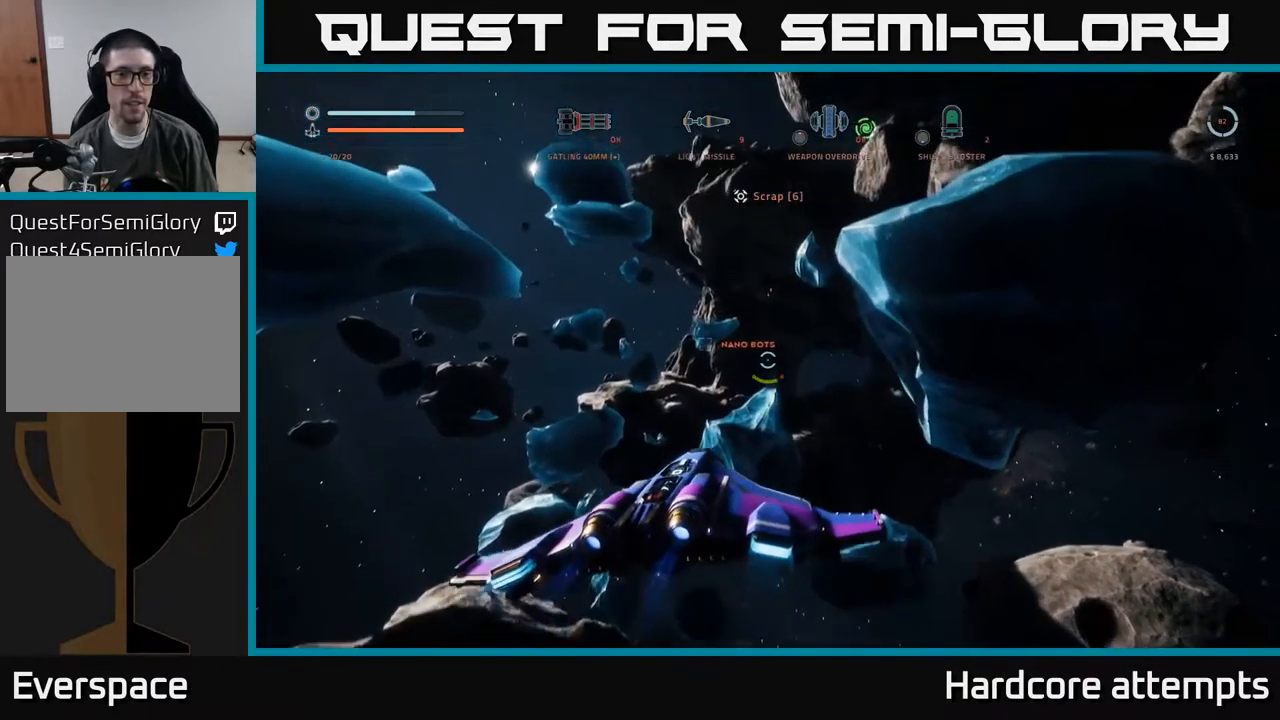
{"buttons": ["X"], "left_stick": "up-left", "right_stick": "center", "events": [[84, "right_stick", "down-left"], [200, "left_stick", "up-left"], [284, "right_stick", "center"], [450, "X", "down"]]}
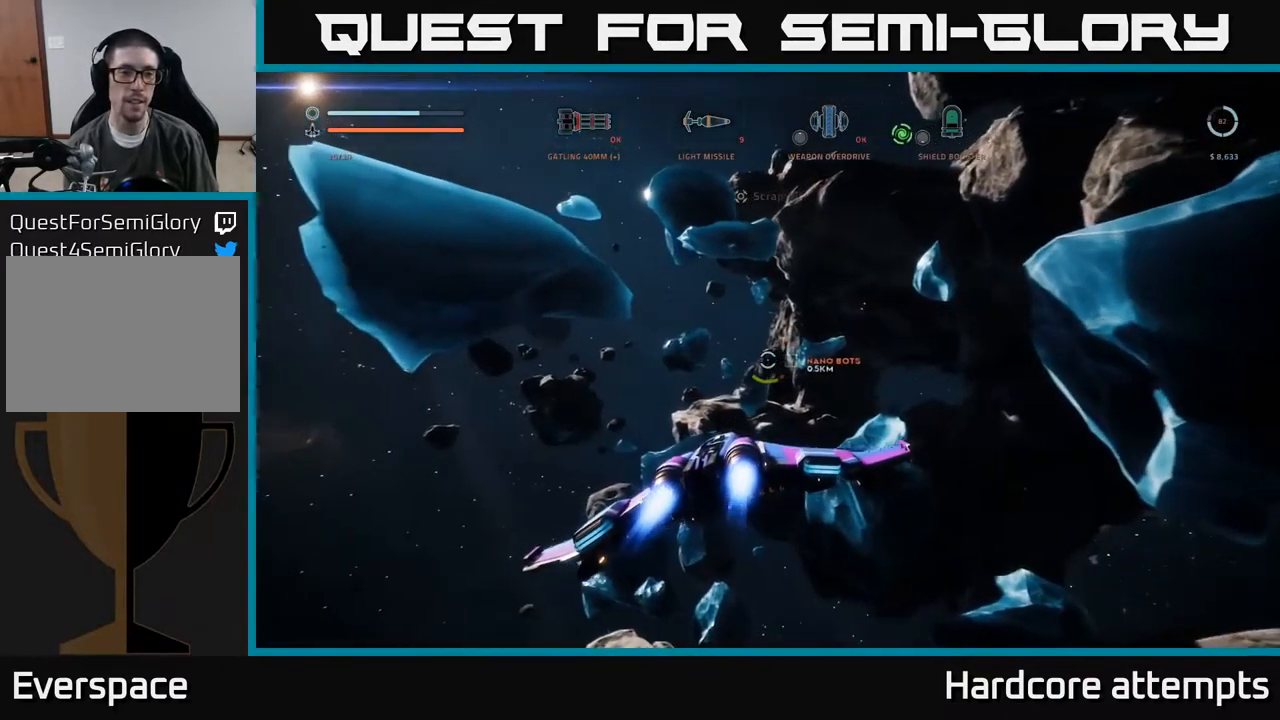
{"buttons": ["X"], "left_stick": "left", "right_stick": "center", "events": [[150, "X", "up"], [184, "right_stick", "left"], [234, "left_stick", "left"], [417, "X", "down"], [484, "right_stick", "center"]]}
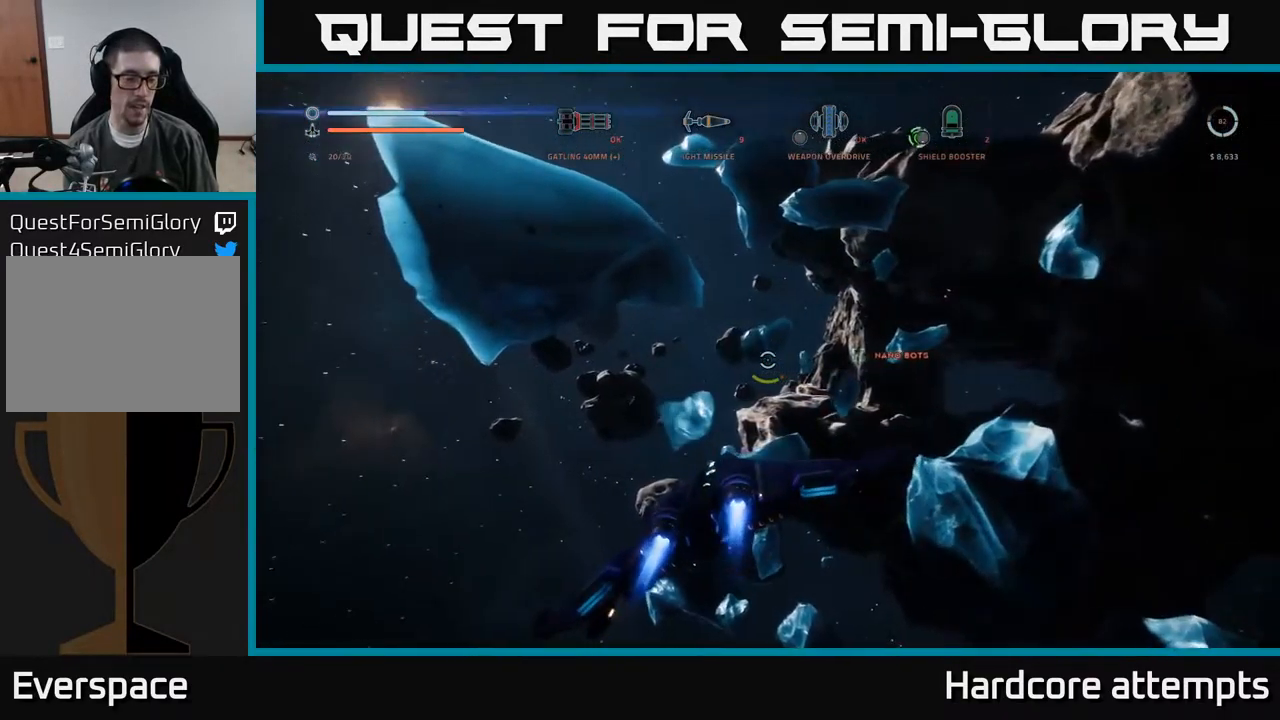
{"buttons": ["L1"], "left_stick": "up-right", "right_stick": "down-right", "events": [[50, "left_stick", "up-left"], [84, "L1", "down"], [134, "X", "up"], [334, "left_stick", "up"], [384, "right_stick", "right"], [450, "right_stick", "down-right"], [484, "left_stick", "up-right"]]}